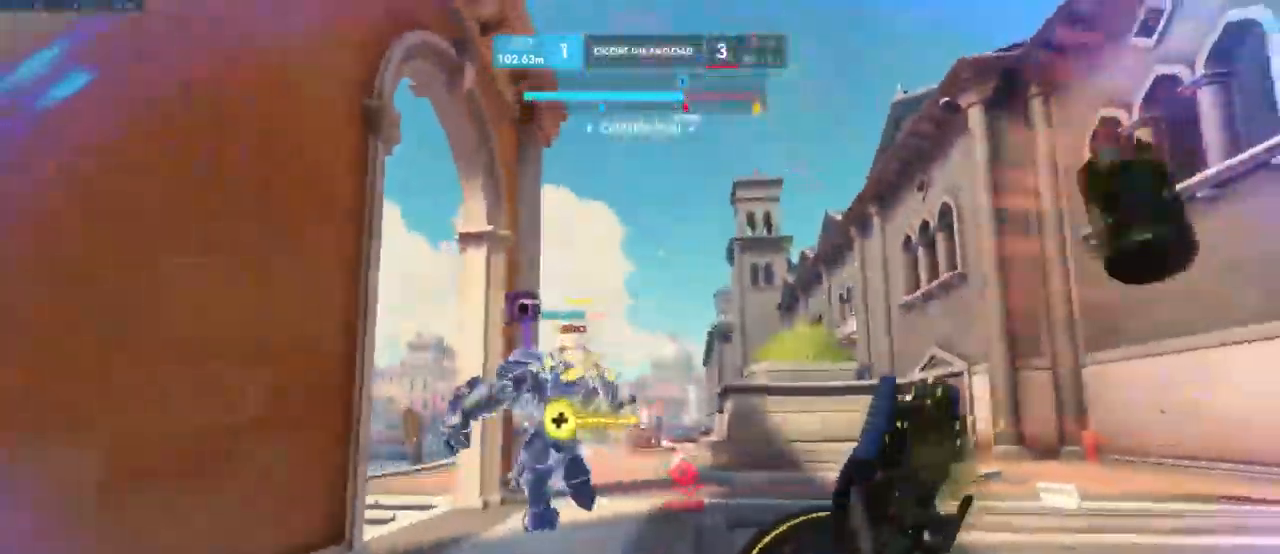
Gameplay with keyboard and mouse; each line is a JSON object with the keys and mouse buttons held at the frame after it. "events" lists presses ("down") and releases ("up") of "a", "ctrl", "d", "e", "q", "s", "shift", "space", "w", "mouse_left", "mouse_wheel", "mouse_right", "mouse_mb4" and "mouse_mb5" between this image and that frame as [ms after this image, input, new state], when the widget could be followed in between. "mouse_left", "mouse_wheel", "mouse_right", "mouse_mb4", "mouse_mb5" = the "left", "wheel", "right", "mb4", "mb5" buttons of the "mouse" list. No other keys are recorded. "wheel" means that the mouse wheel is clicked or scrolled. Mouse movement is not recorded.
{"keys": ["s"], "mouse": [], "events": []}
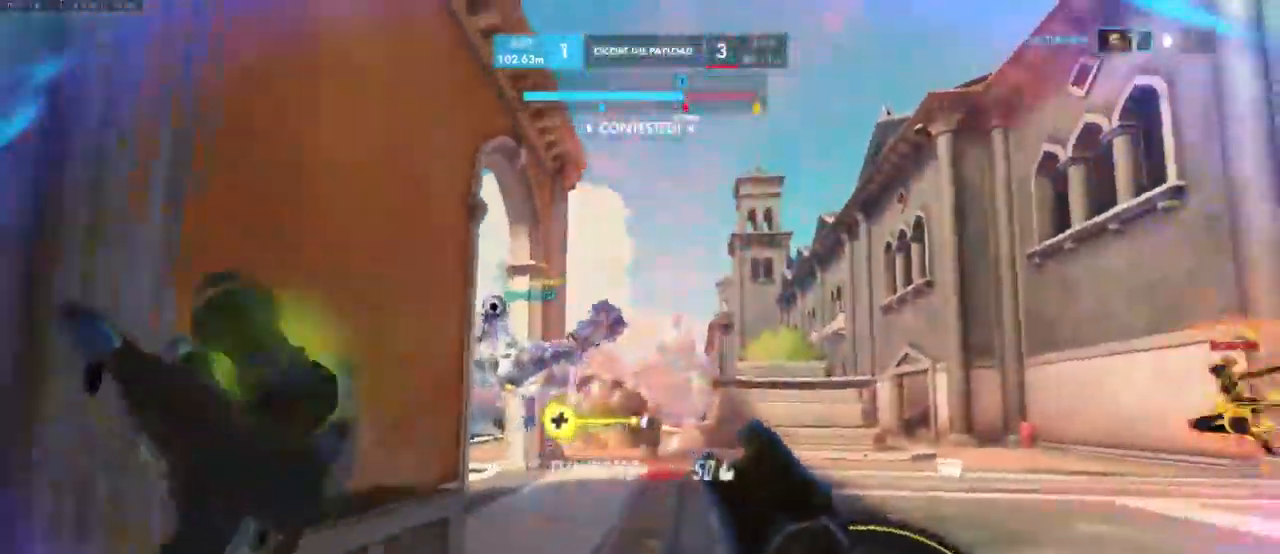
{"keys": ["d"], "mouse": [], "events": [[150, "d", "down"], [217, "a", "down"], [284, "d", "up"], [400, "d", "down"], [417, "s", "up"], [434, "a", "up"]]}
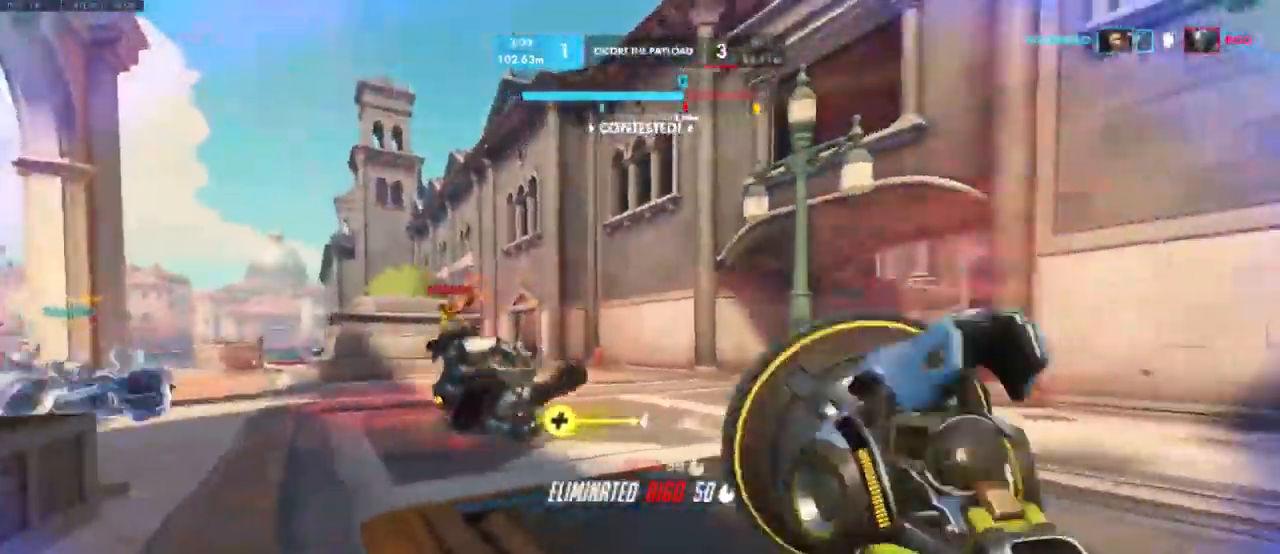
{"keys": ["a", "d"], "mouse": ["left"], "events": [[67, "w", "down"], [134, "d", "up"], [300, "d", "down"], [317, "w", "up"], [367, "mouse_left", "down"], [484, "a", "down"]]}
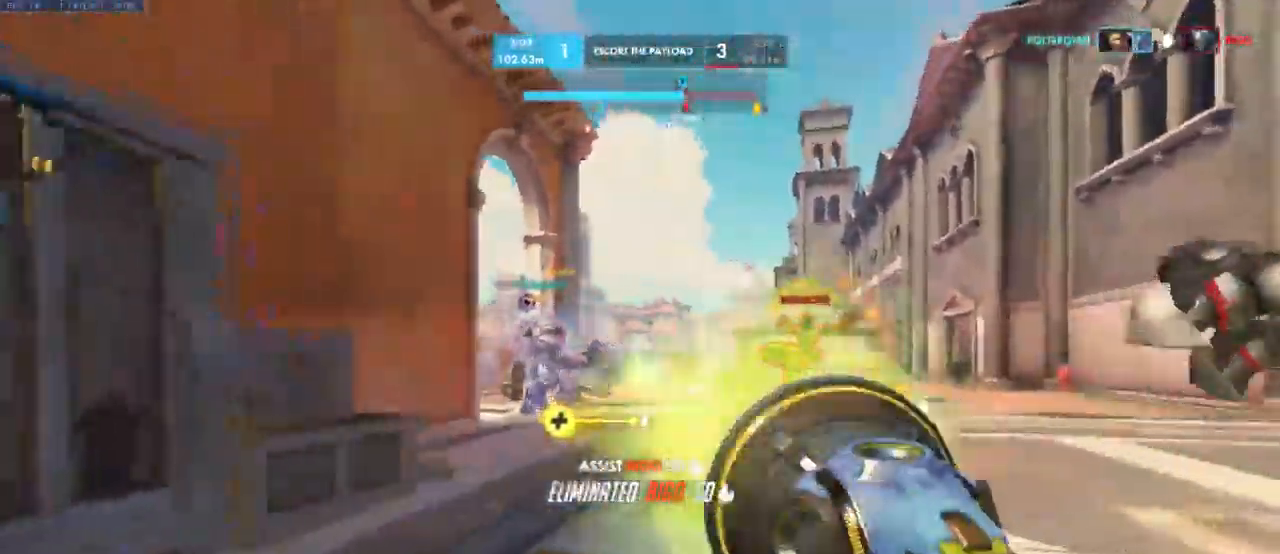
{"keys": ["space", "w"], "mouse": [], "events": [[17, "s", "down"], [67, "d", "up"], [117, "mouse_left", "up"], [167, "s", "up"], [267, "w", "down"], [334, "a", "up"], [467, "space", "down"]]}
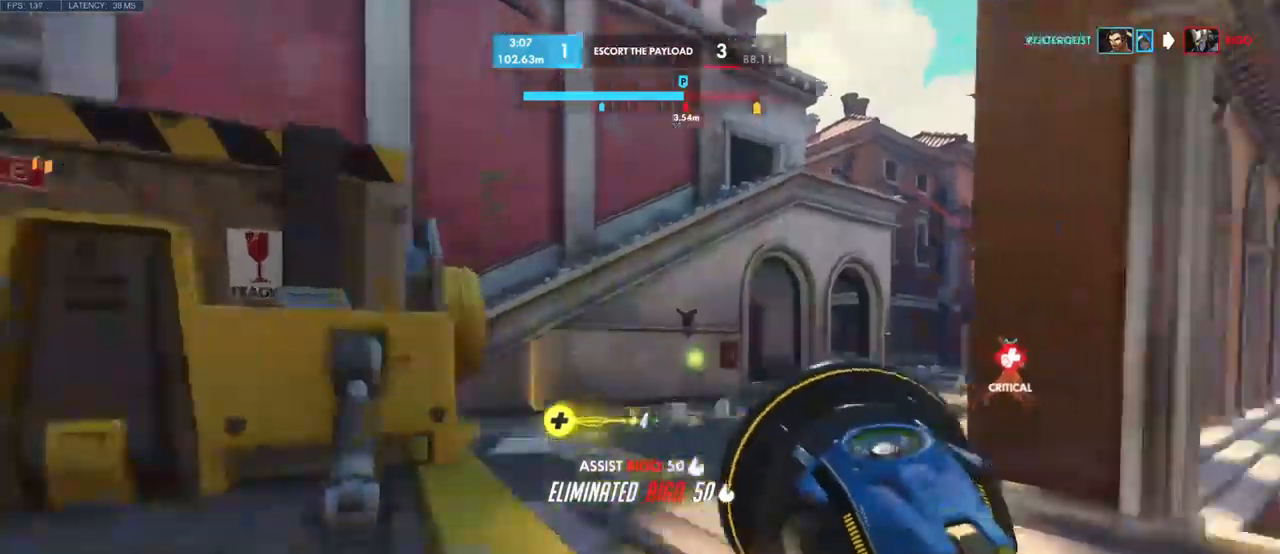
{"keys": ["a", "w"], "mouse": [], "events": [[16, "a", "down"], [66, "space", "up"]]}
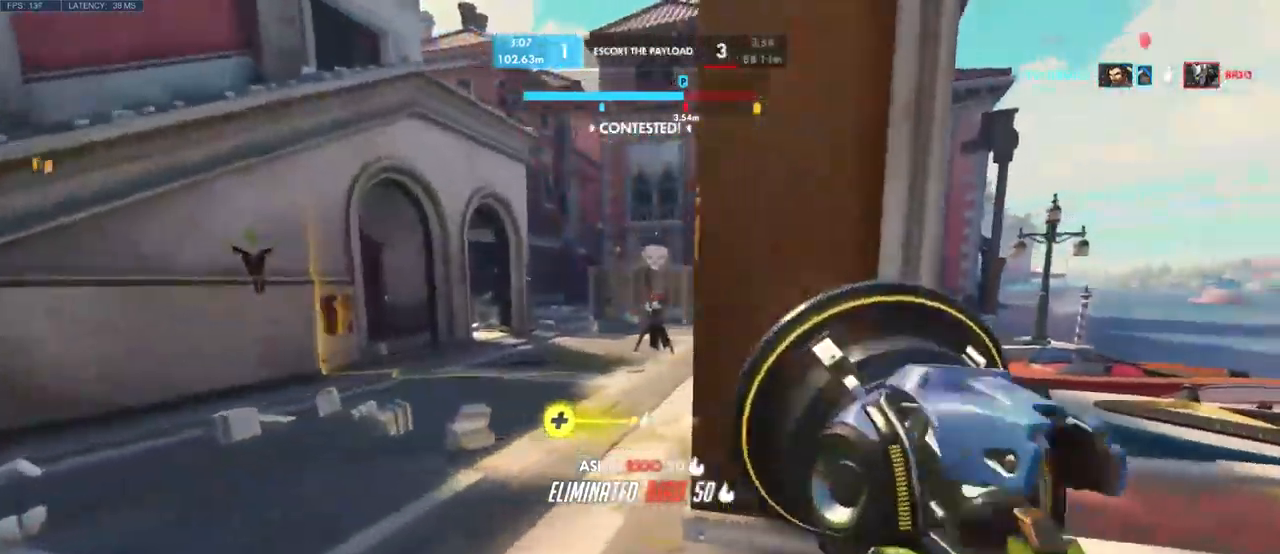
{"keys": ["w"], "mouse": [], "events": [[50, "a", "up"], [450, "d", "down"], [500, "d", "up"]]}
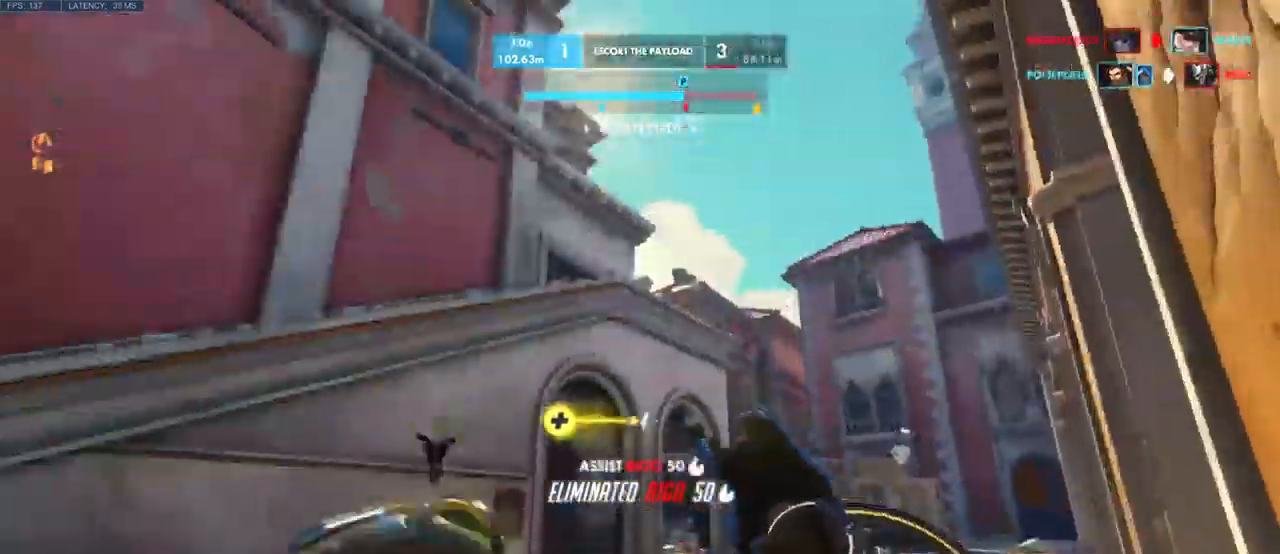
{"keys": ["a", "s", "space"], "mouse": [], "events": [[133, "a", "down"], [166, "w", "up"], [300, "s", "down"], [483, "space", "down"]]}
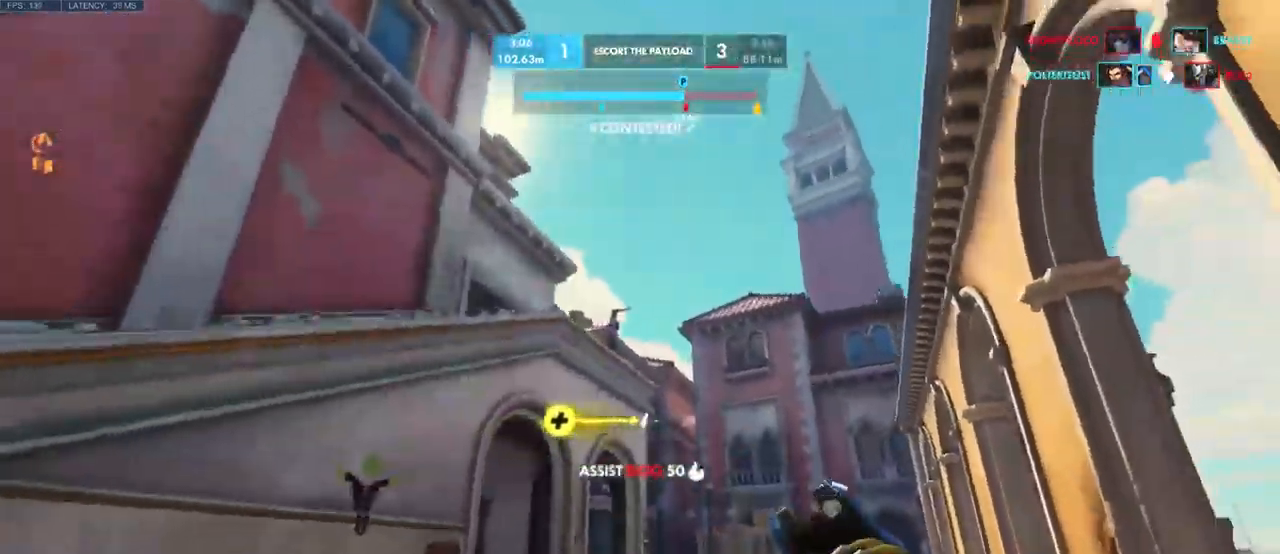
{"keys": ["a", "s"], "mouse": ["left"], "events": [[133, "space", "up"], [200, "mouse_left", "down"]]}
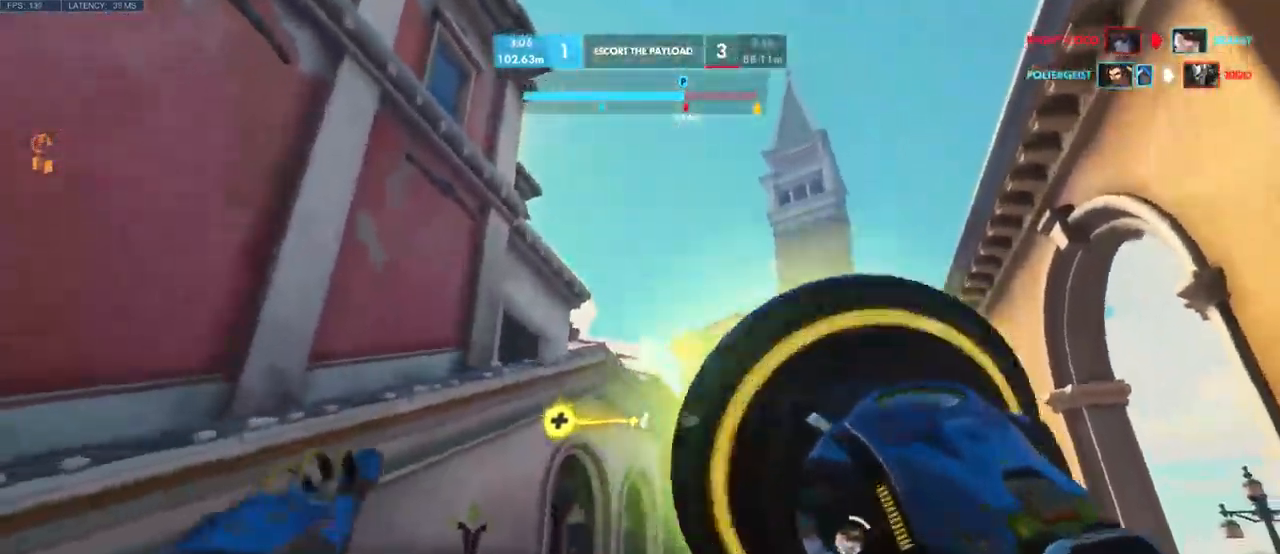
{"keys": ["d"], "mouse": ["left"], "events": [[16, "s", "up"], [33, "d", "down"], [66, "a", "up"], [300, "space", "down"], [466, "space", "up"]]}
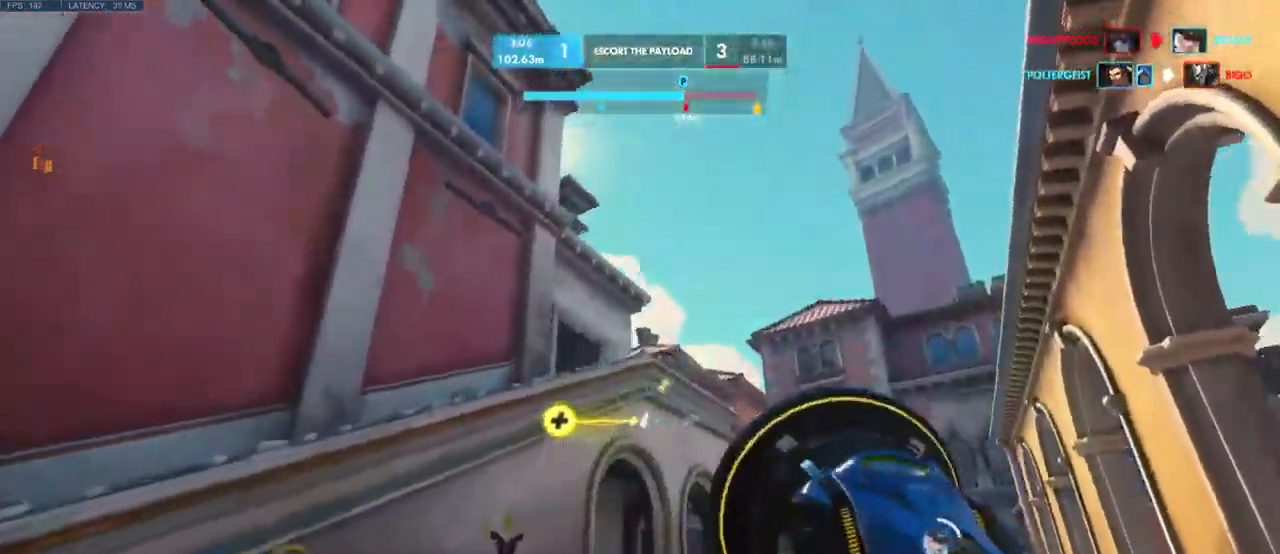
{"keys": ["d", "s", "shift"], "mouse": ["left"], "events": [[50, "s", "down"], [400, "shift", "down"]]}
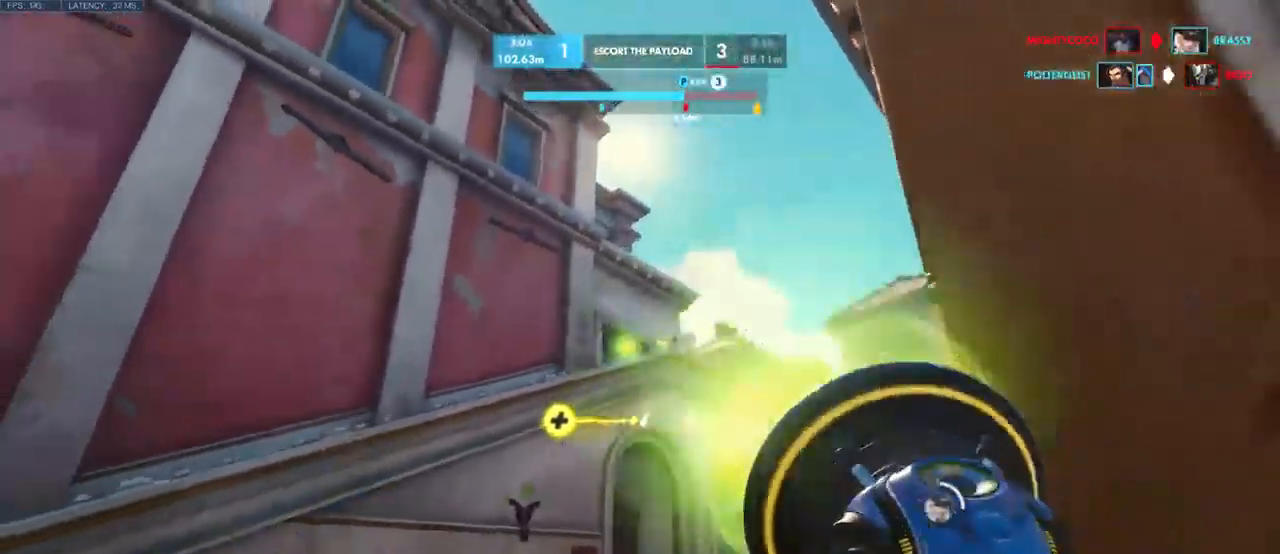
{"keys": ["a", "w"], "mouse": [], "events": [[100, "mouse_left", "up"], [133, "shift", "up"], [250, "a", "down"], [283, "d", "up"], [300, "s", "up"], [433, "w", "down"]]}
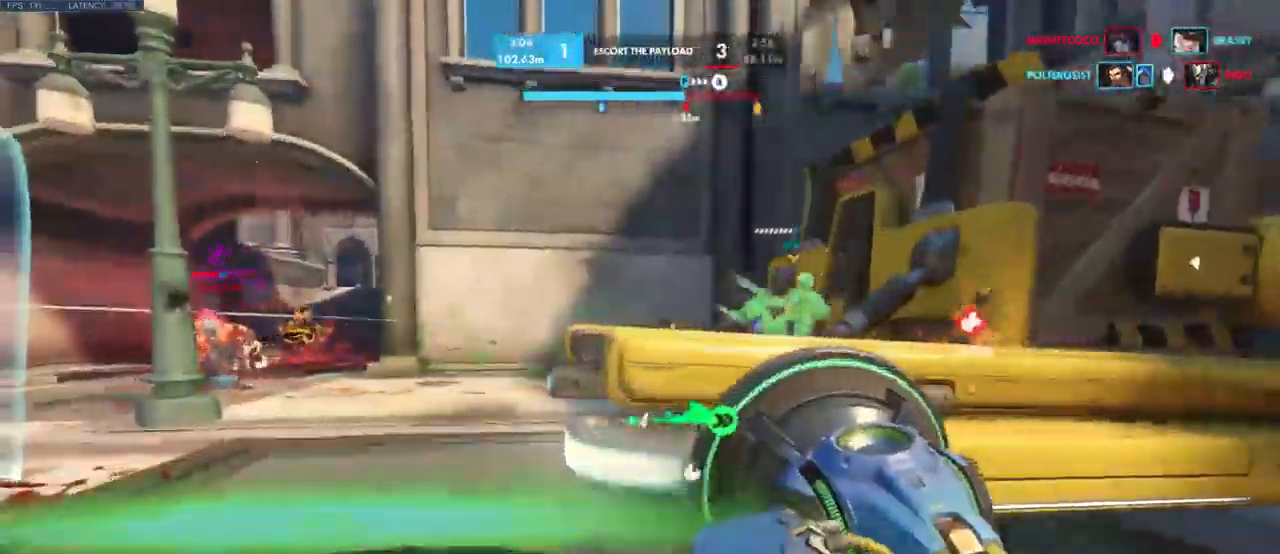
{"keys": ["w"], "mouse": [], "events": [[133, "e", "down"], [150, "a", "up"], [316, "e", "up"]]}
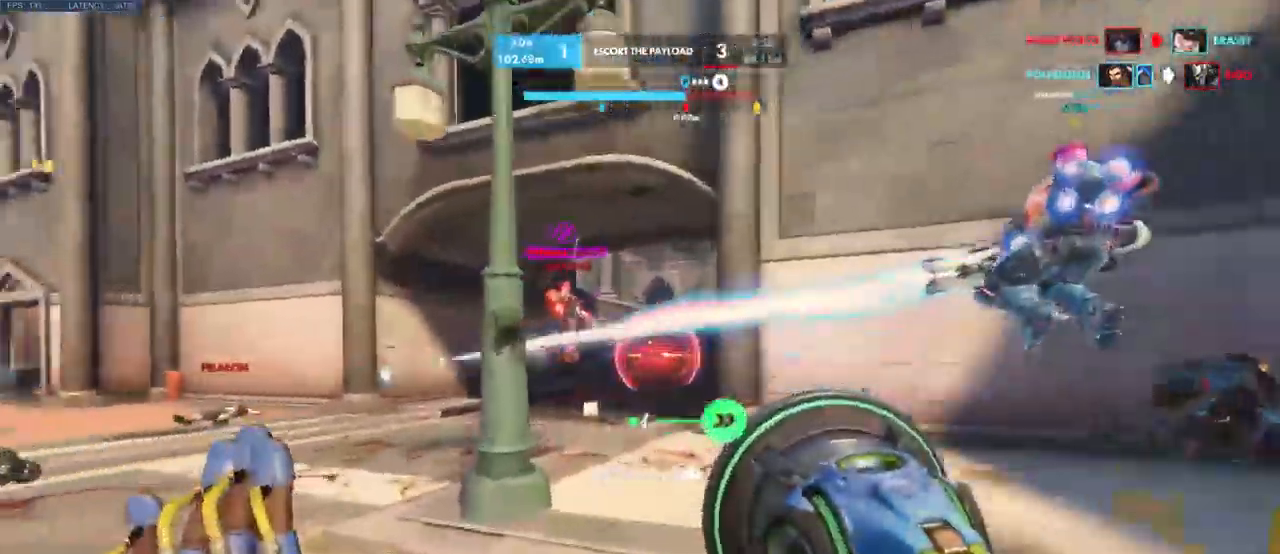
{"keys": ["a", "w"], "mouse": [], "events": [[133, "a", "down"], [216, "mouse_right", "down"], [233, "shift", "down"], [250, "w", "up"], [283, "mouse_right", "up"], [433, "shift", "up"], [450, "w", "down"]]}
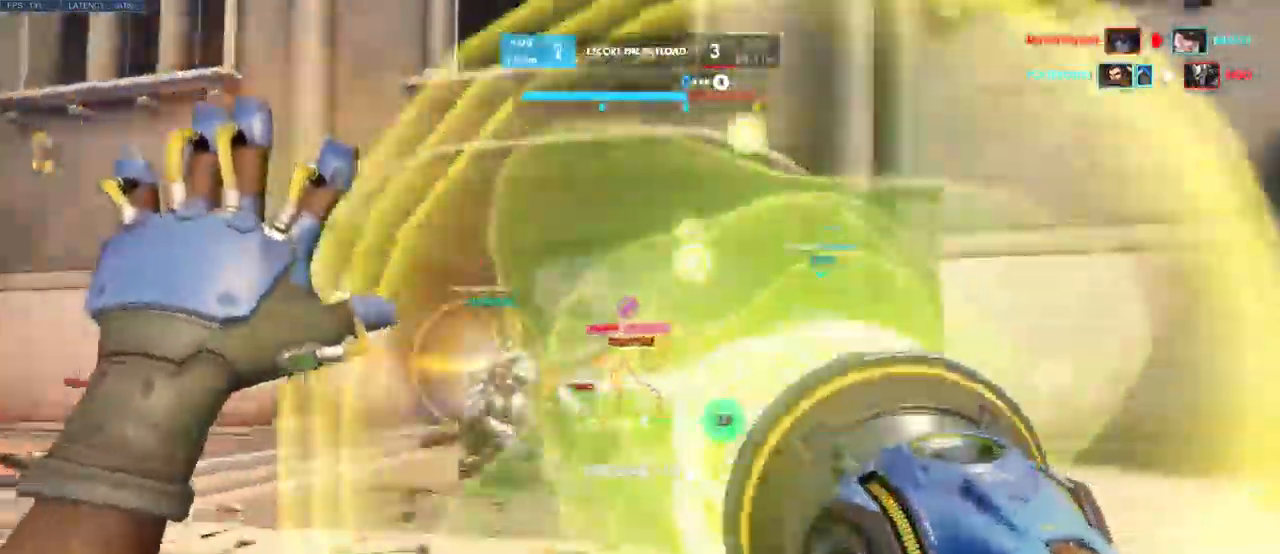
{"keys": ["d"], "mouse": ["left"], "events": [[16, "mouse_left", "down"], [383, "w", "up"], [416, "d", "down"], [449, "a", "up"]]}
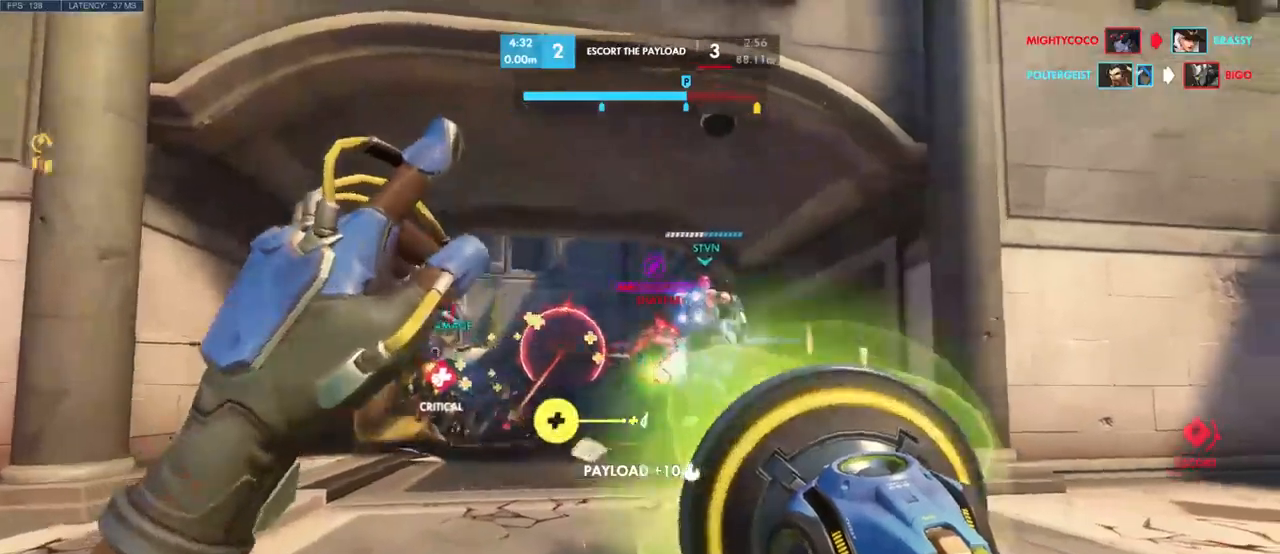
{"keys": ["a"], "mouse": ["left"], "events": [[50, "s", "down"], [366, "a", "down"], [416, "d", "up"], [466, "s", "up"]]}
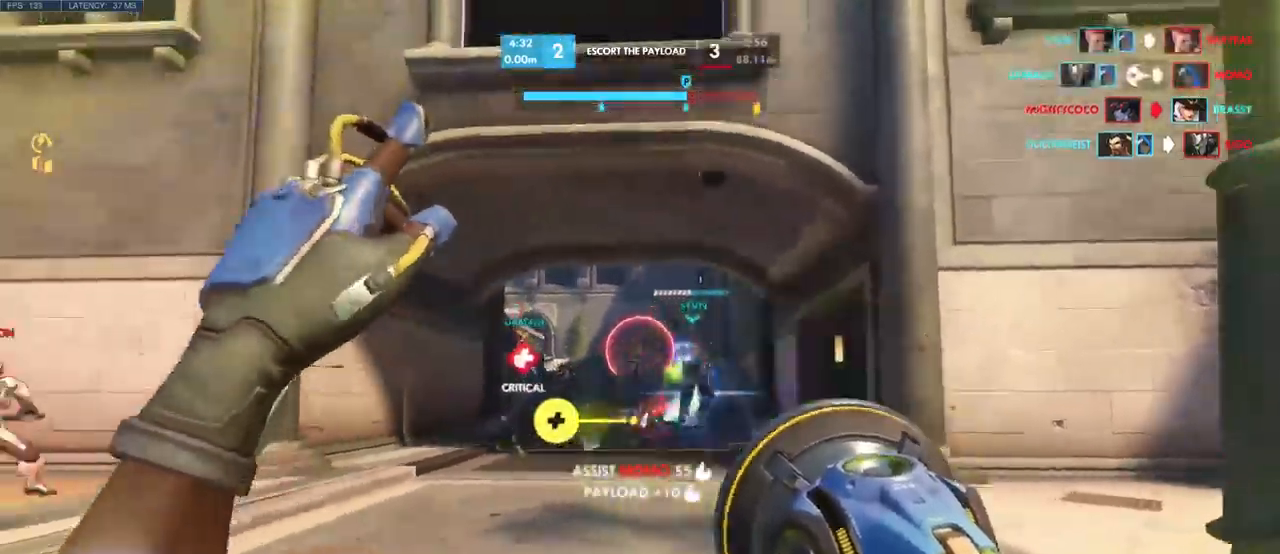
{"keys": ["w"], "mouse": ["left"], "events": [[116, "w", "down"], [233, "a", "up"], [316, "d", "down"], [500, "d", "up"]]}
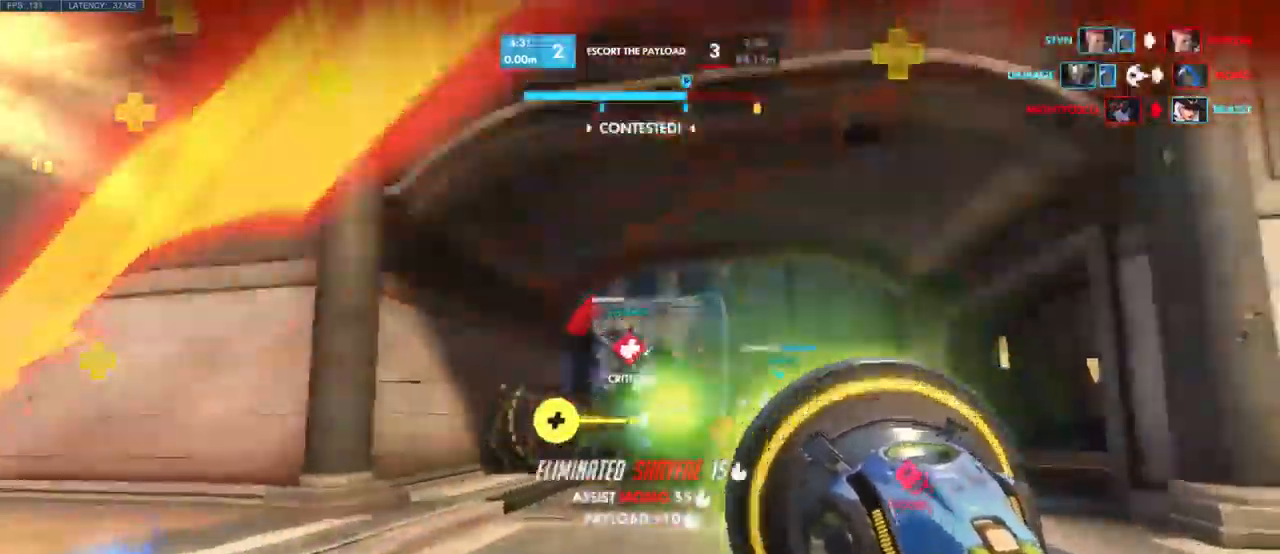
{"keys": ["w"], "mouse": [], "events": [[200, "shift", "down"], [366, "mouse_left", "up"], [400, "shift", "up"]]}
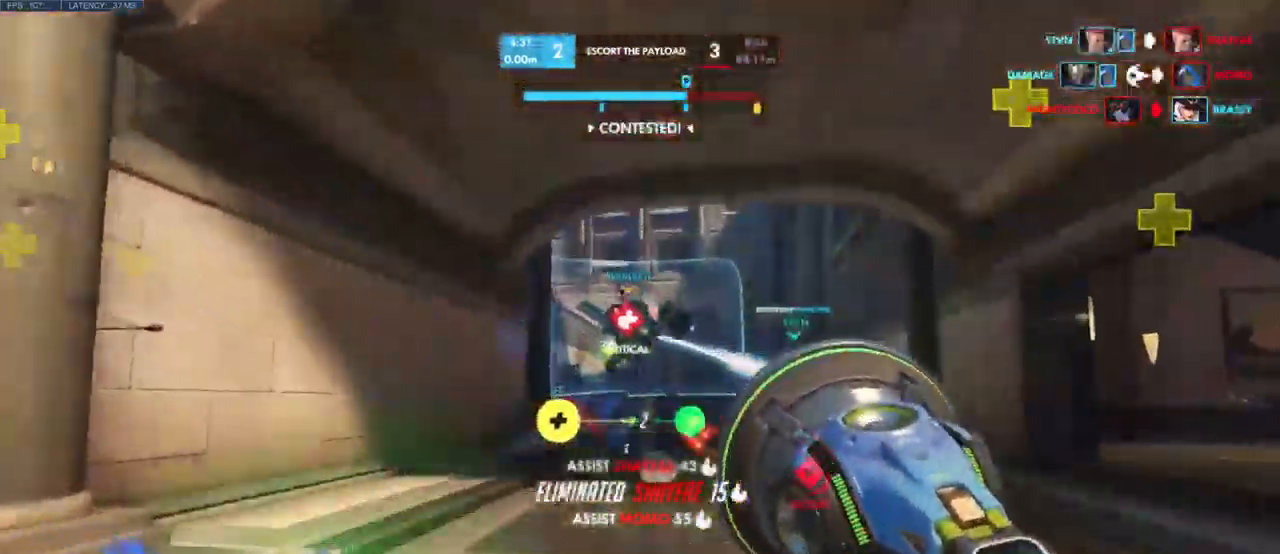
{"keys": ["w"], "mouse": [], "events": []}
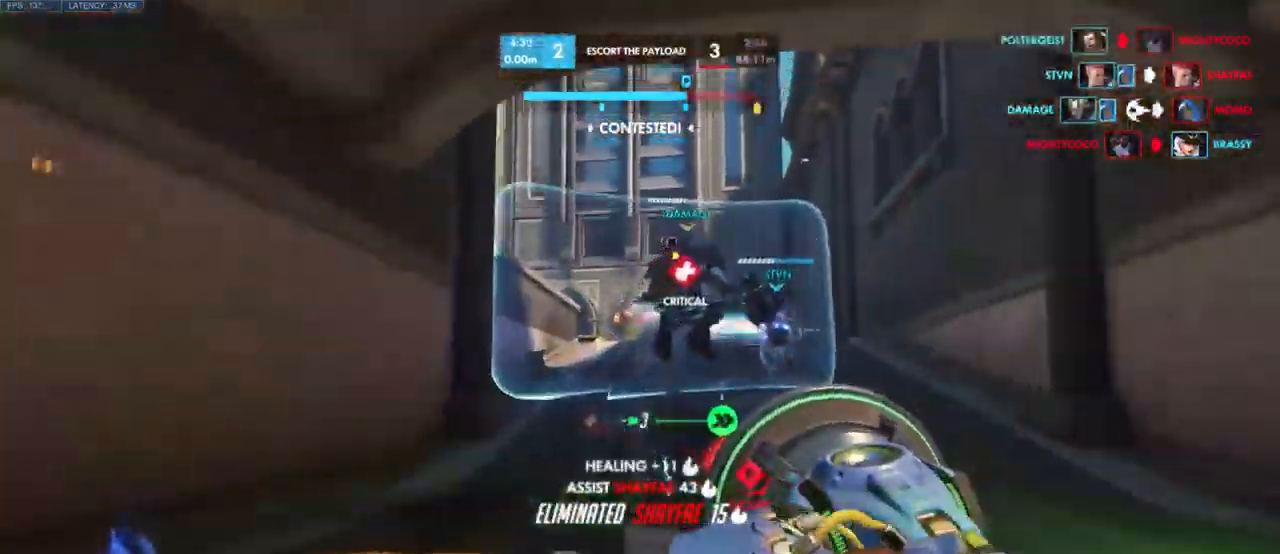
{"keys": ["a", "shift", "w"], "mouse": [], "events": [[100, "a", "down"], [200, "w", "up"], [416, "w", "down"], [450, "shift", "down"]]}
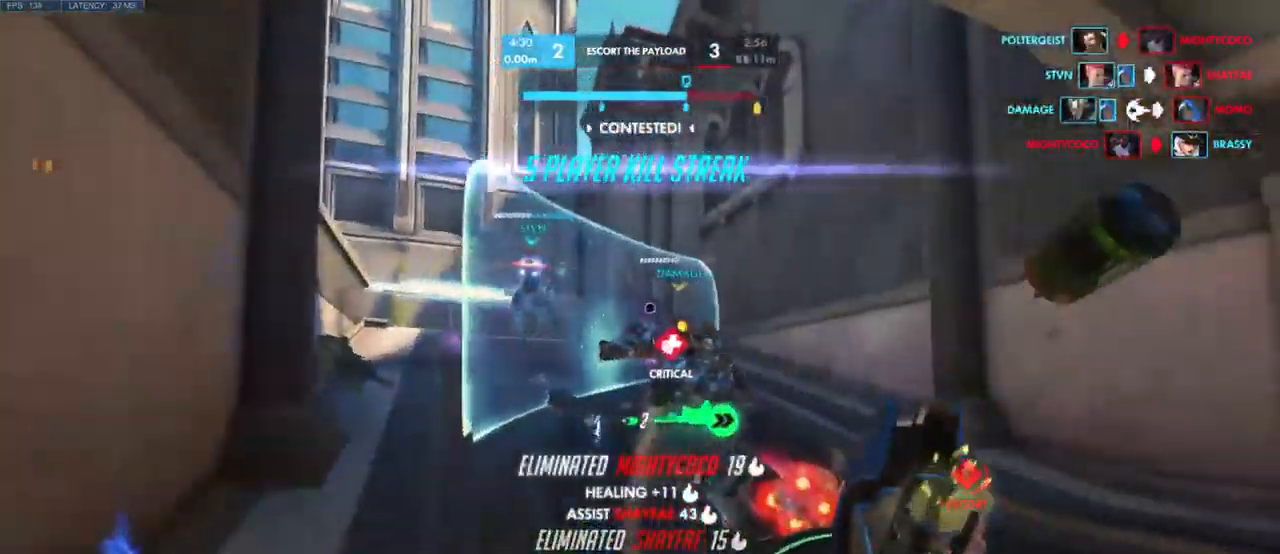
{"keys": ["d"], "mouse": [], "events": [[116, "a", "up"], [116, "shift", "up"], [233, "d", "down"], [266, "w", "up"]]}
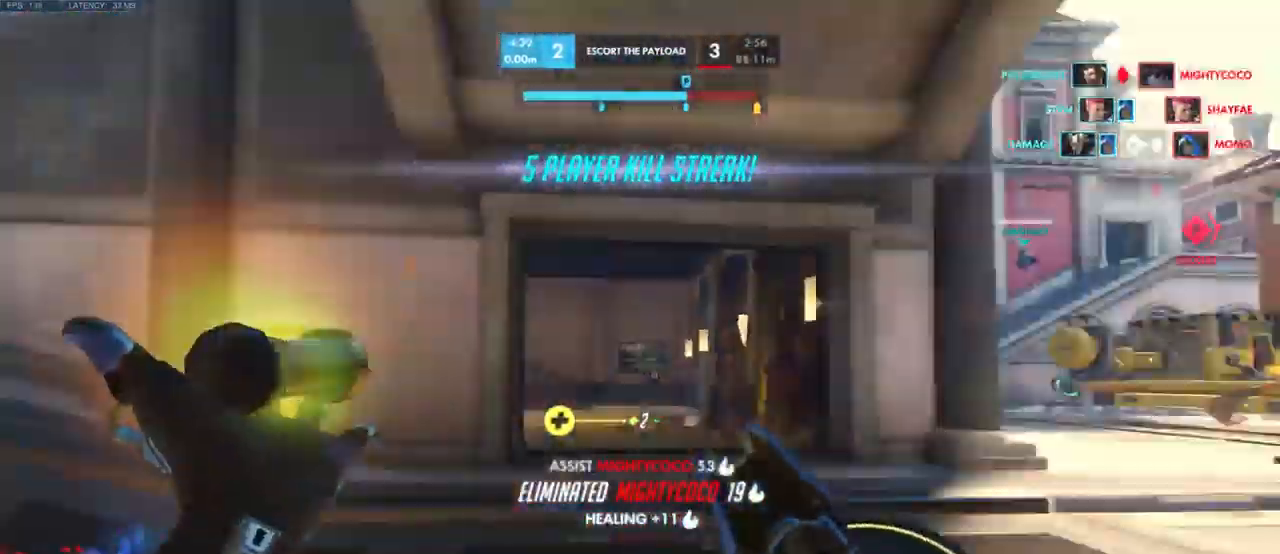
{"keys": ["d", "w"], "mouse": [], "events": [[33, "w", "down"]]}
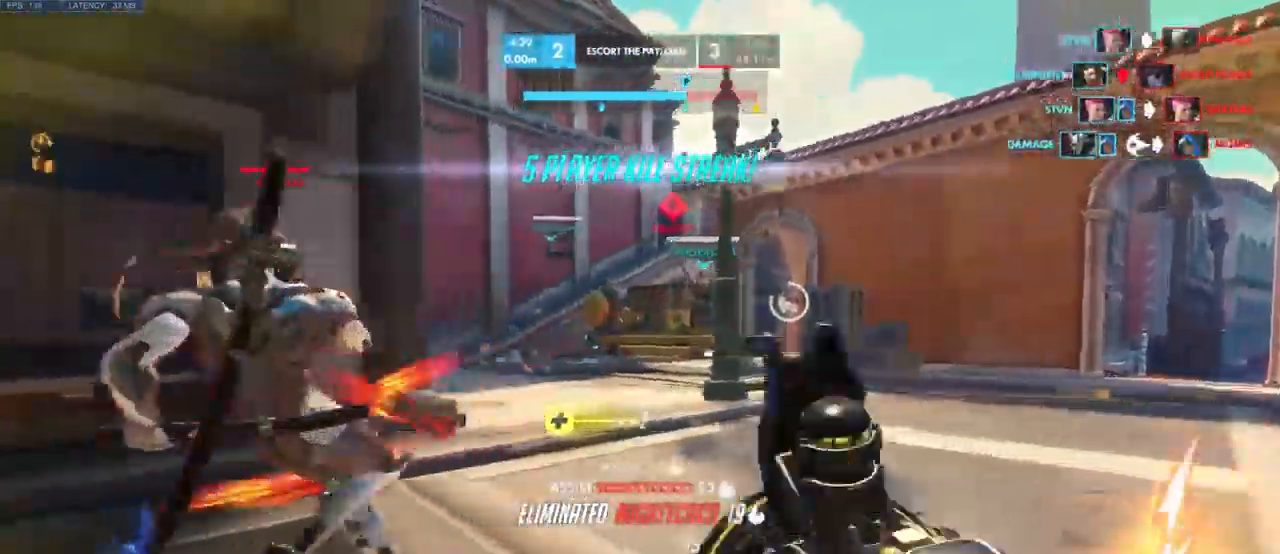
{"keys": ["d", "w"], "mouse": ["mb4"], "events": [[133, "w", "up"], [233, "mouse_left", "down"], [316, "mouse_left", "up"], [316, "mouse_right", "down"], [350, "w", "down"], [433, "w", "up"], [450, "mouse_mb4", "down"], [450, "w", "down"], [483, "mouse_right", "up"]]}
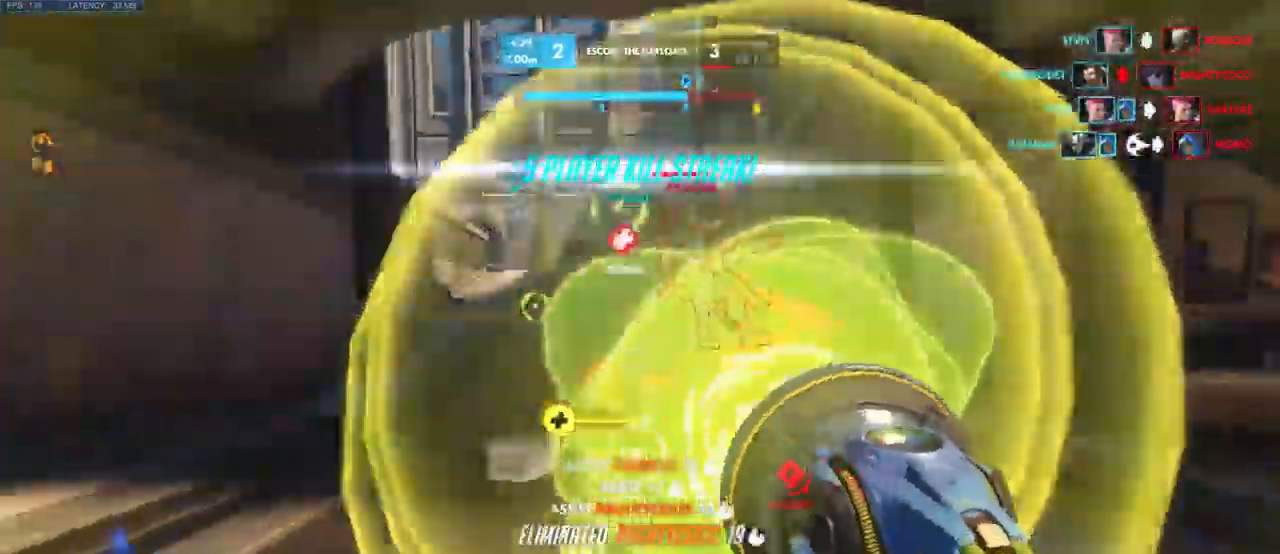
{"keys": ["d", "s"], "mouse": ["left"], "events": [[16, "w", "up"], [66, "mouse_mb4", "up"], [66, "s", "down"], [150, "mouse_left", "down"]]}
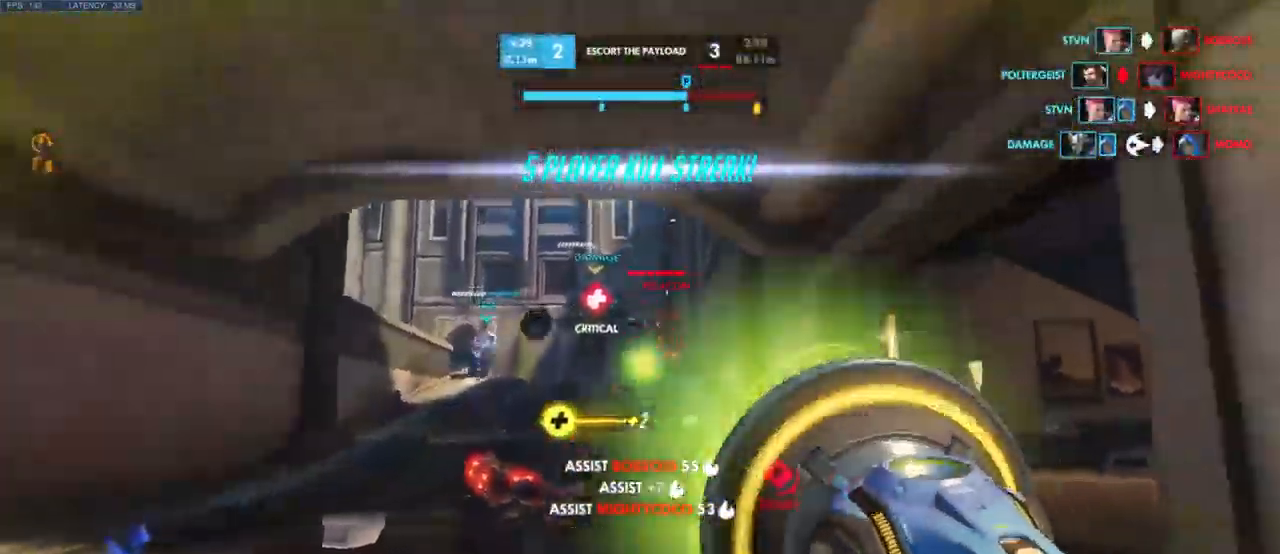
{"keys": ["d"], "mouse": [], "events": [[416, "mouse_left", "up"], [433, "s", "up"]]}
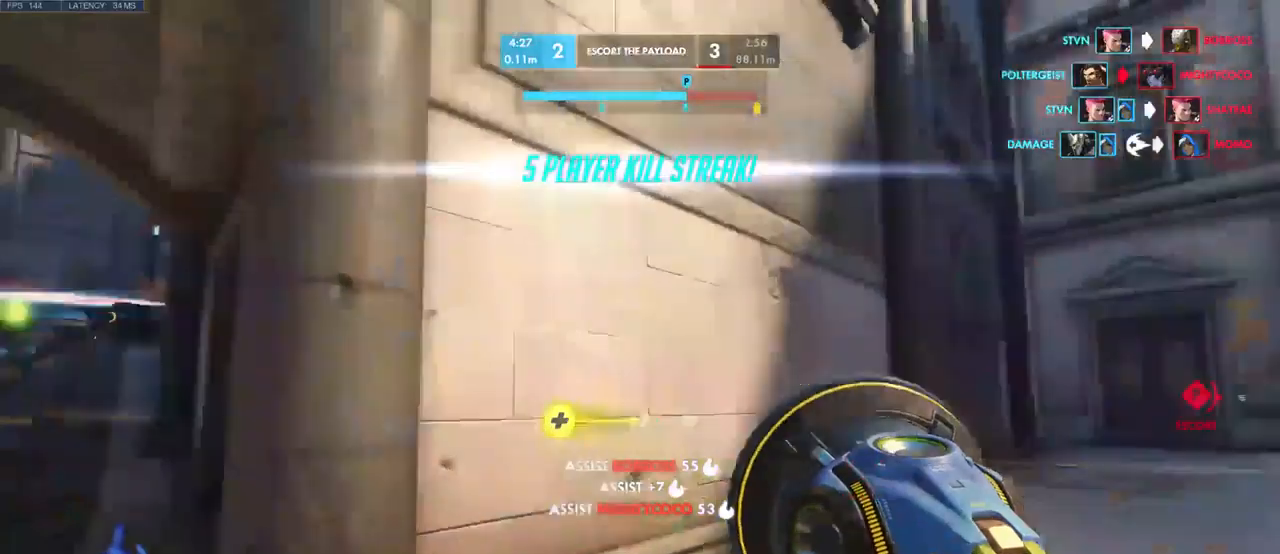
{"keys": ["w"], "mouse": [], "events": [[17, "d", "up"], [34, "w", "down"], [217, "space", "down"], [350, "space", "up"]]}
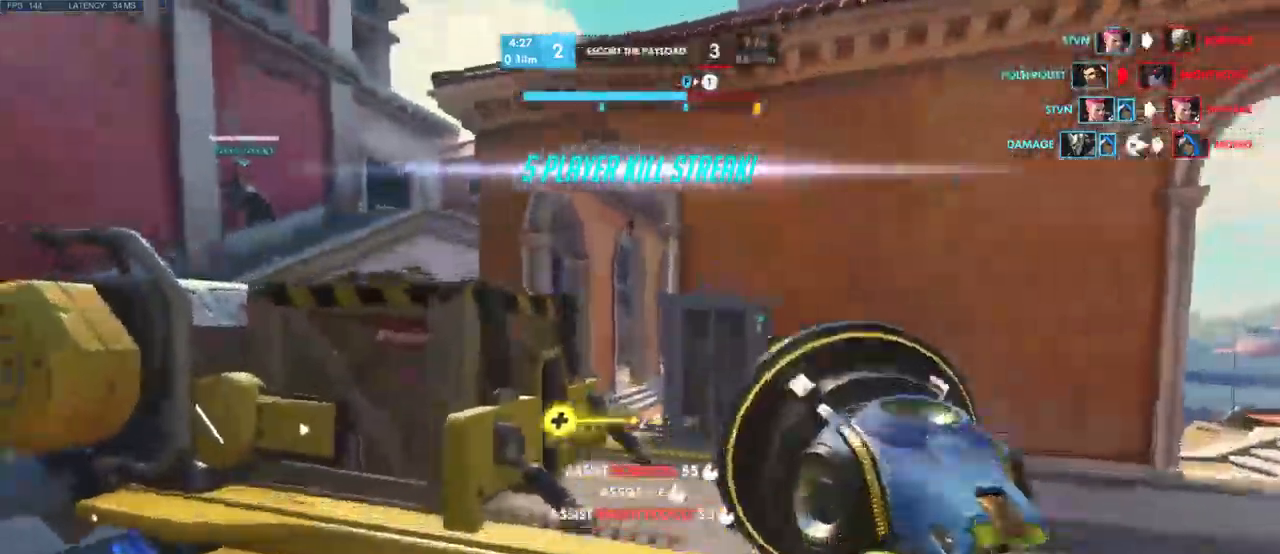
{"keys": ["a", "d"], "mouse": [], "events": [[50, "d", "down"], [217, "w", "up"], [434, "a", "down"]]}
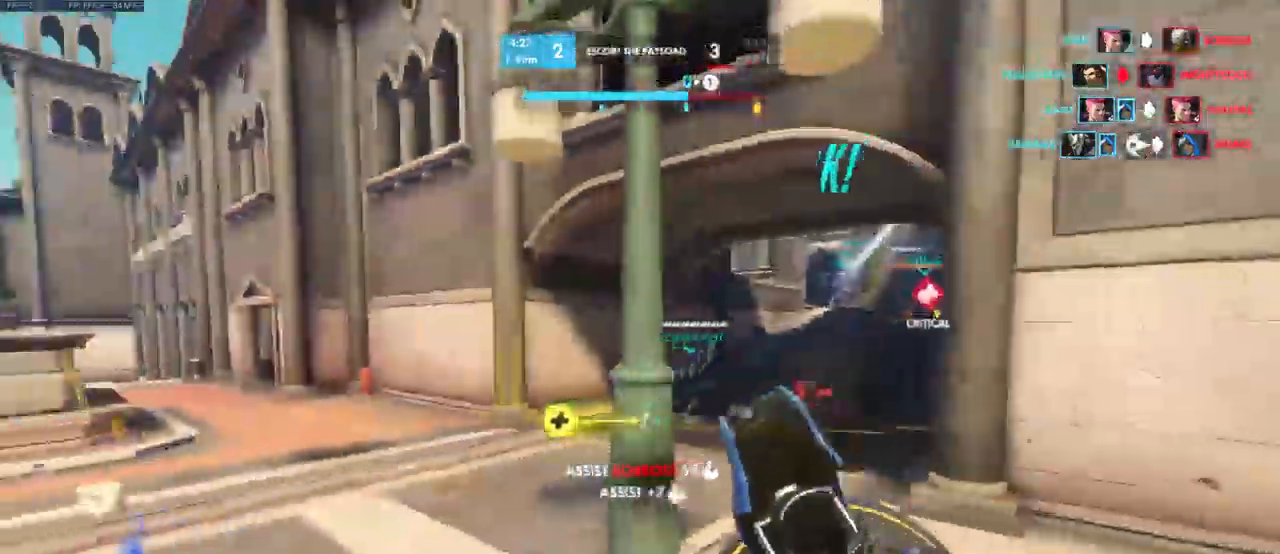
{"keys": ["a", "w"], "mouse": [], "events": [[17, "d", "up"], [84, "w", "down"]]}
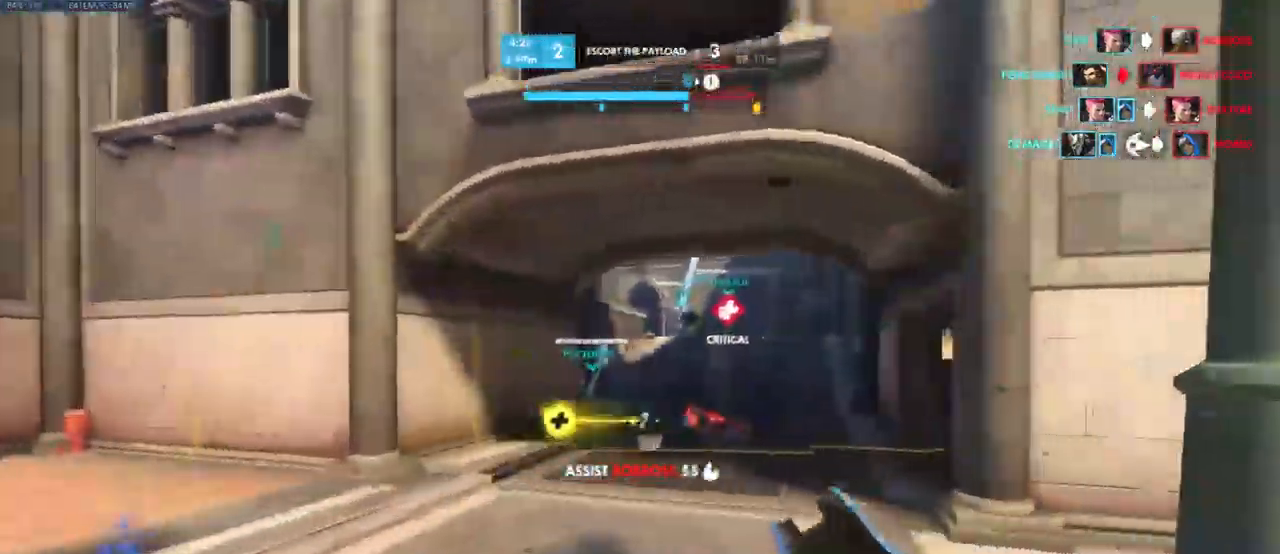
{"keys": ["w"], "mouse": [], "events": [[84, "a", "up"], [250, "shift", "down"], [434, "shift", "up"]]}
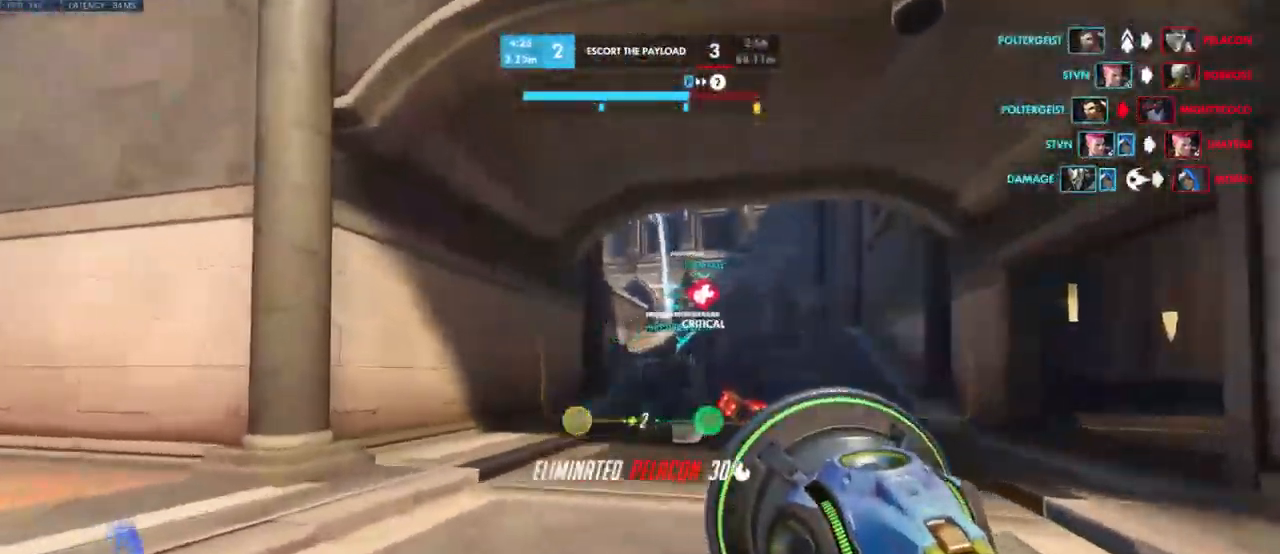
{"keys": ["w"], "mouse": [], "events": []}
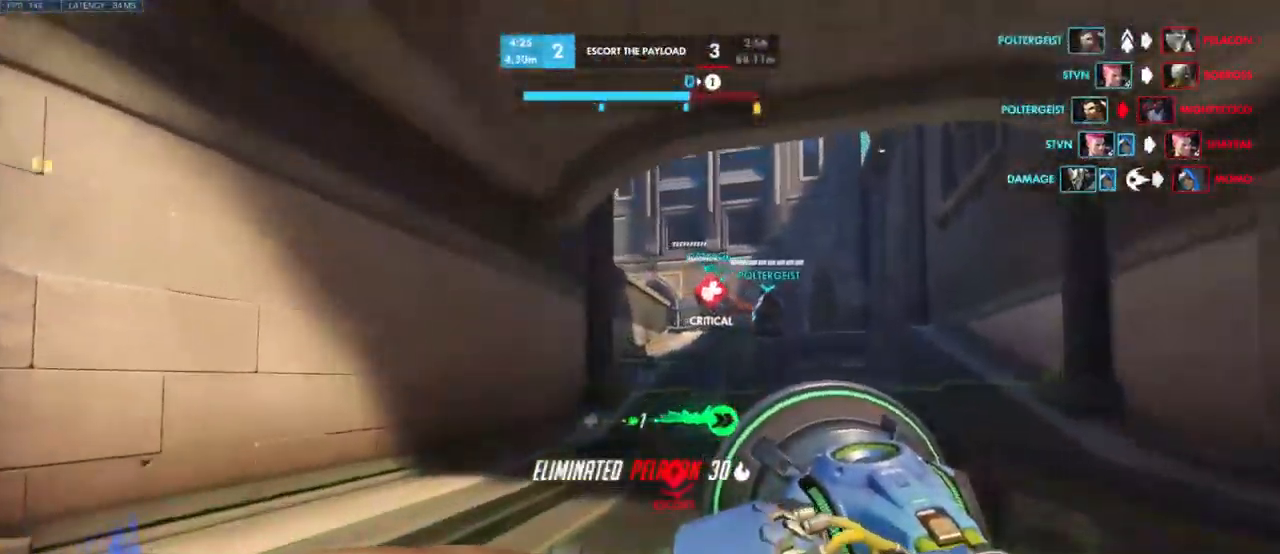
{"keys": ["w"], "mouse": [], "events": [[117, "a", "down"], [400, "a", "up"]]}
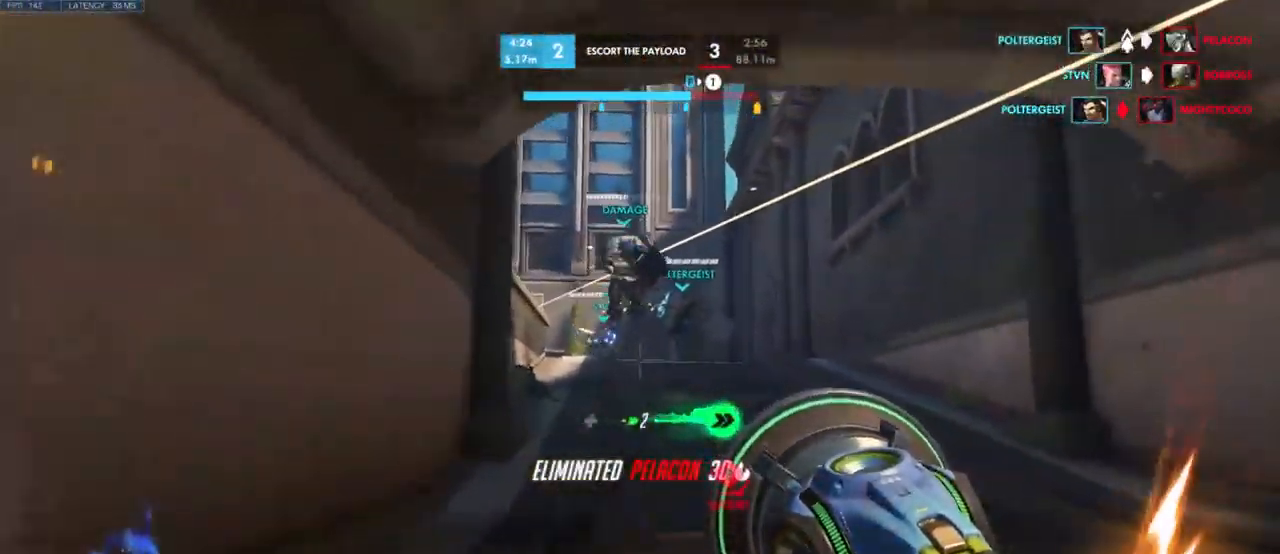
{"keys": ["d", "w"], "mouse": [], "events": [[284, "shift", "down"], [450, "shift", "up"], [500, "d", "down"]]}